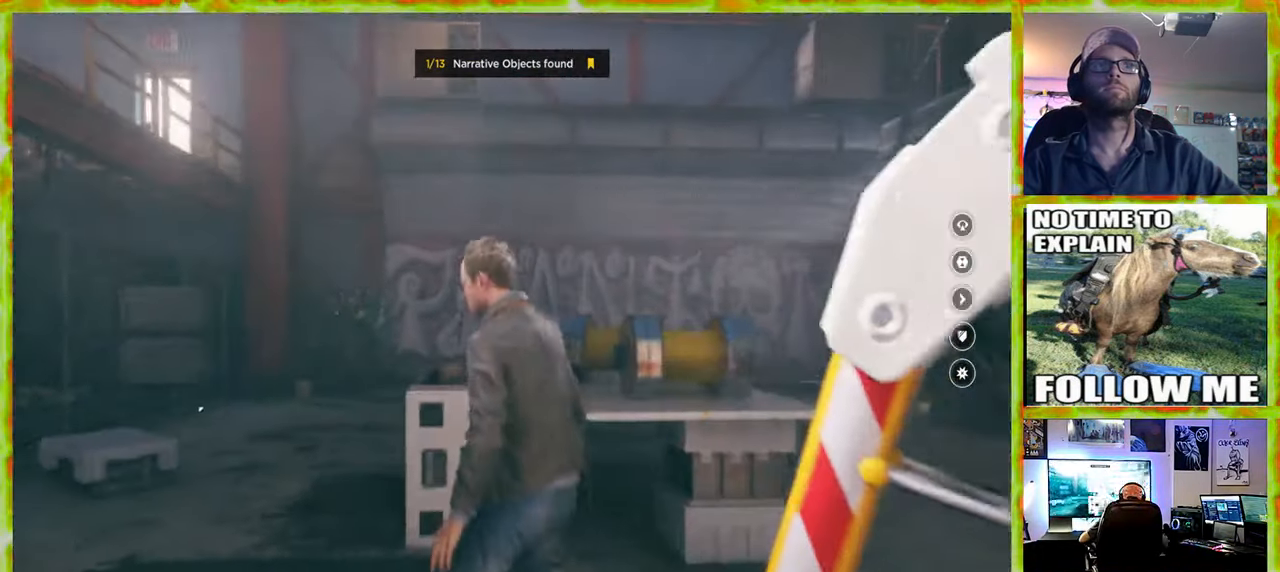
Gameplay with keyboard and mouse; each line is a JSON object with the keys and mouse buttons held at the frame after it. "events" lists presses ("down") and releases ("up") of "1", "2", "3", "4", "5", "a", "alt", "c", "caps_lock", "ctrl", "d", "e", "f", "g", "q", "r", "s", "shift", "space", "t", "tab", "v", "w", "x", "z" and "mouse_wheel" between this image and that frame as [ms after this image, input, new state], when the widget could be followed in between. "mouse_wheel" = the "wheel" button of the "mouse" list. No other keys are recorded. "wheel" means that the mouse wheel is clicked or scrolled. Not read: mouse_move.
{"keys": ["w"], "mouse": [], "events": [[200, "d", "up"]]}
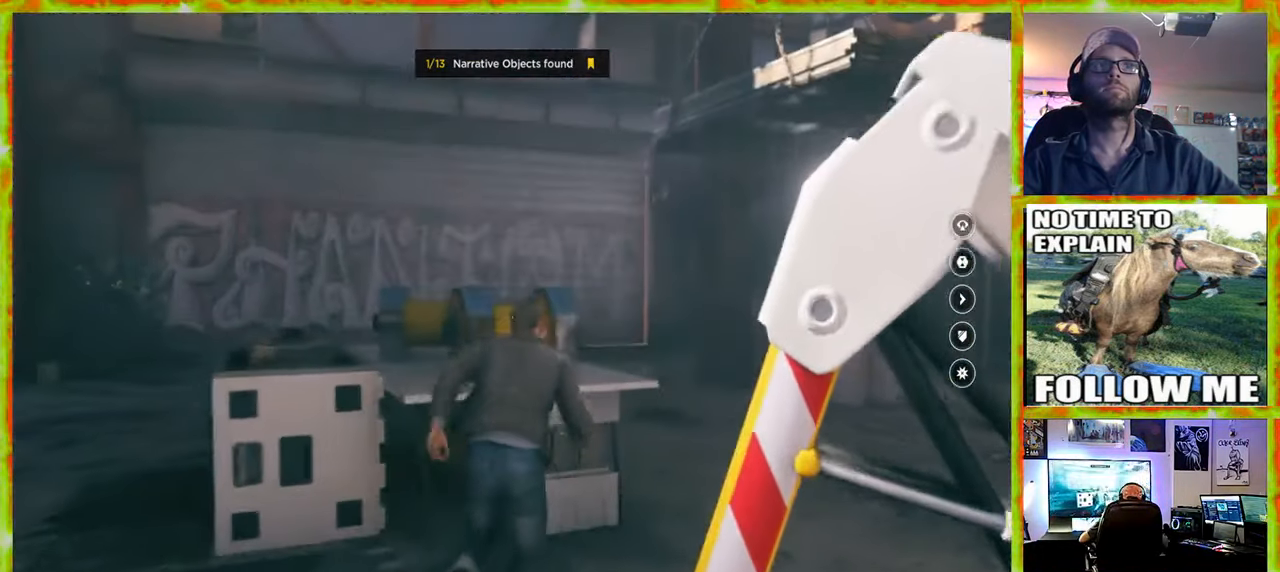
{"keys": [], "mouse": [], "events": [[216, "d", "down"], [266, "w", "up"], [316, "d", "up"]]}
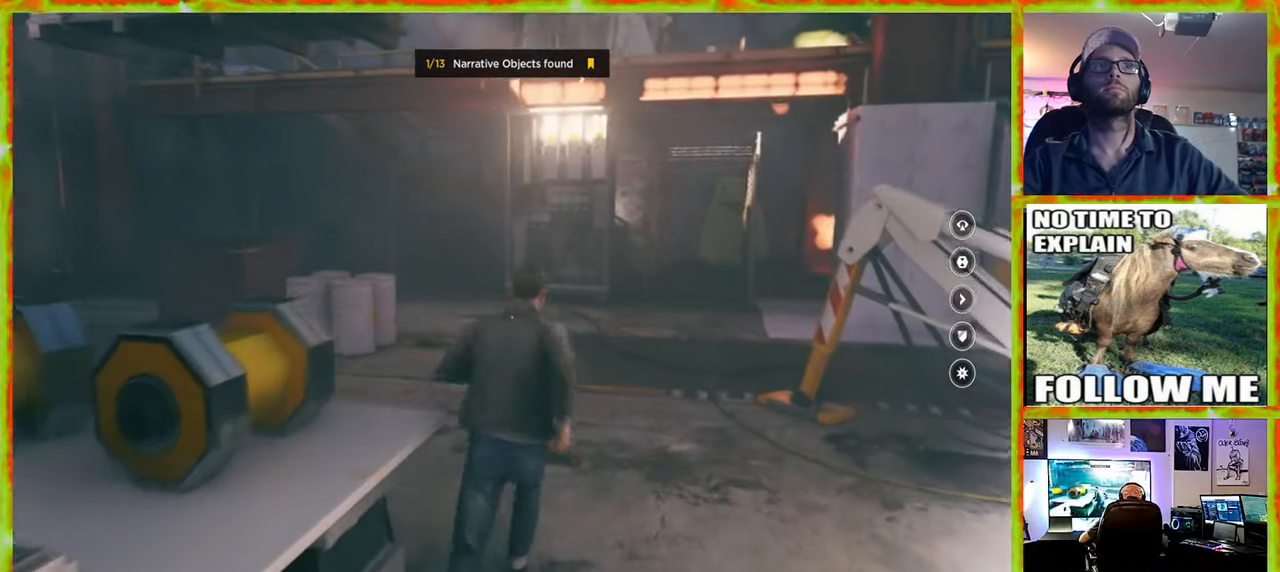
{"keys": [], "mouse": [], "events": []}
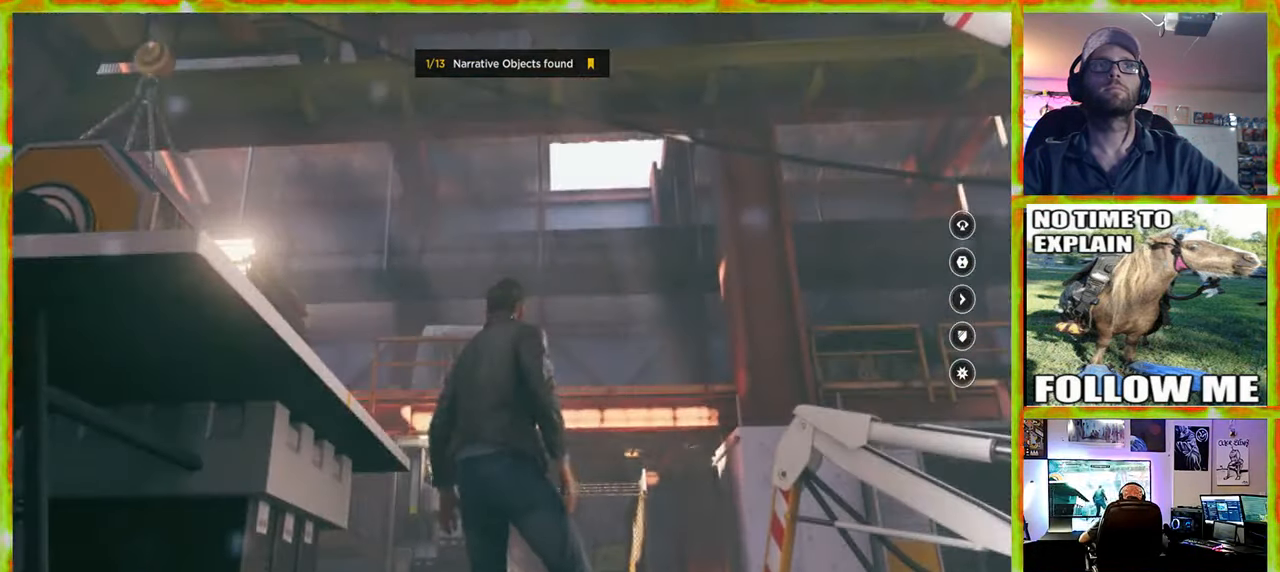
{"keys": [], "mouse": [], "events": []}
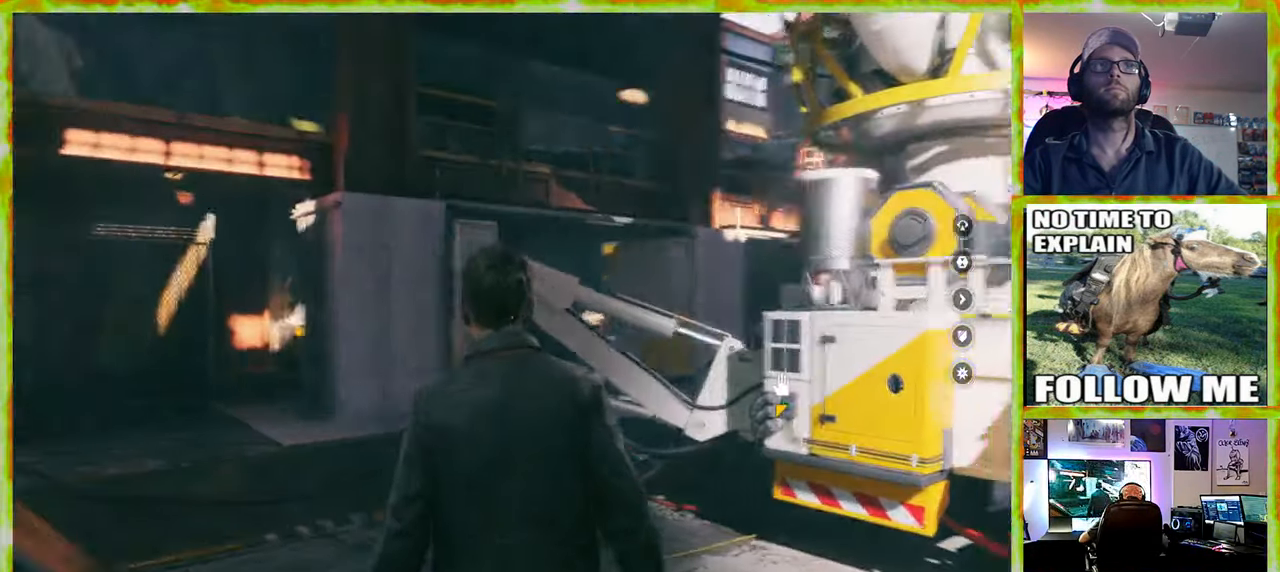
{"keys": [], "mouse": [], "events": []}
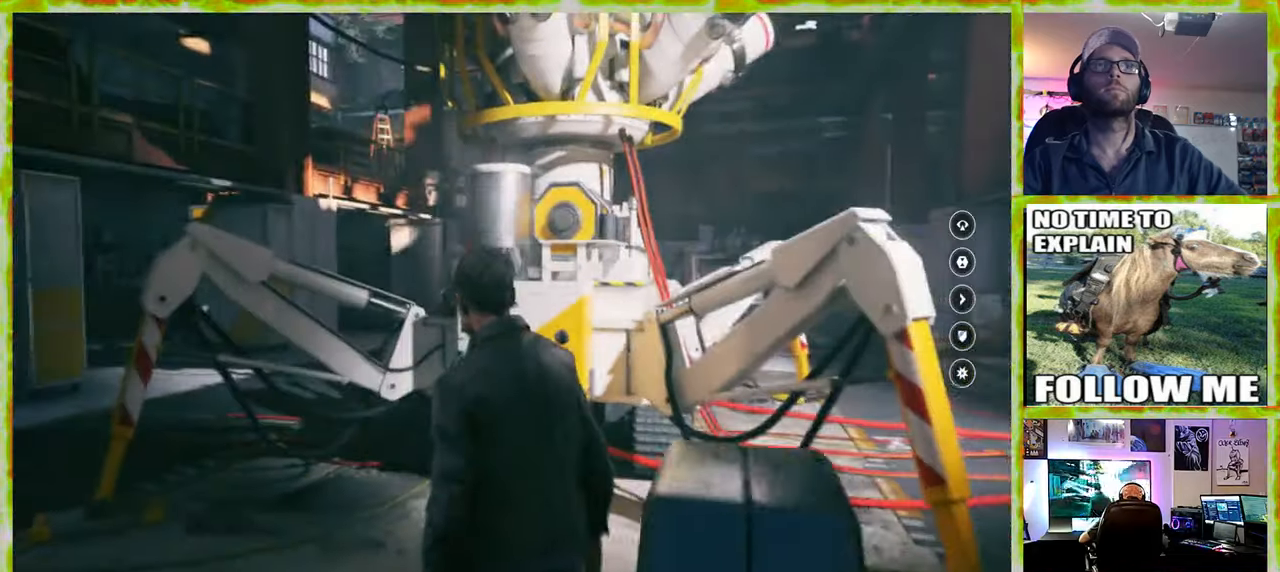
{"keys": ["d", "w"], "mouse": [], "events": [[100, "w", "down"], [150, "d", "down"]]}
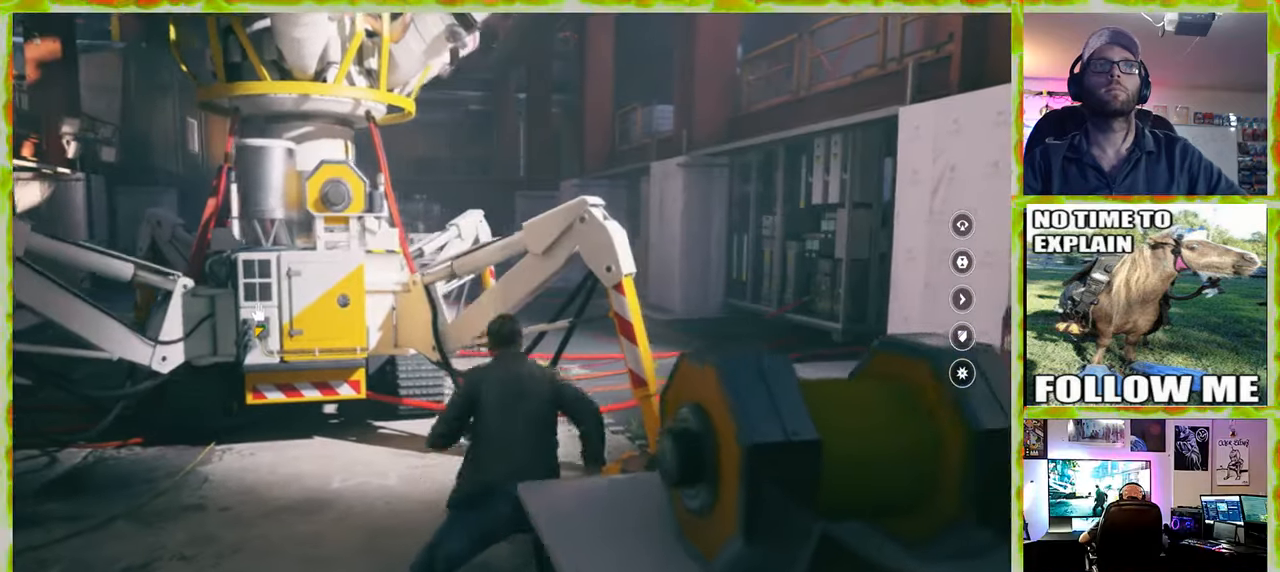
{"keys": ["d", "w"], "mouse": [], "events": []}
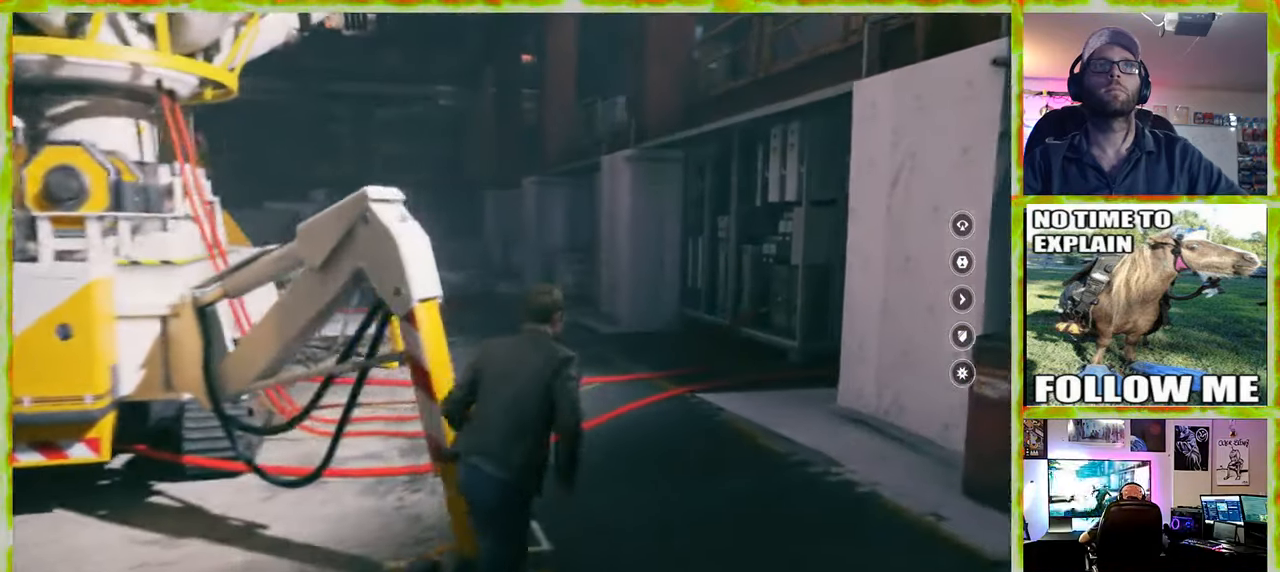
{"keys": ["shift", "w"], "mouse": [], "events": [[33, "d", "up"], [500, "shift", "down"]]}
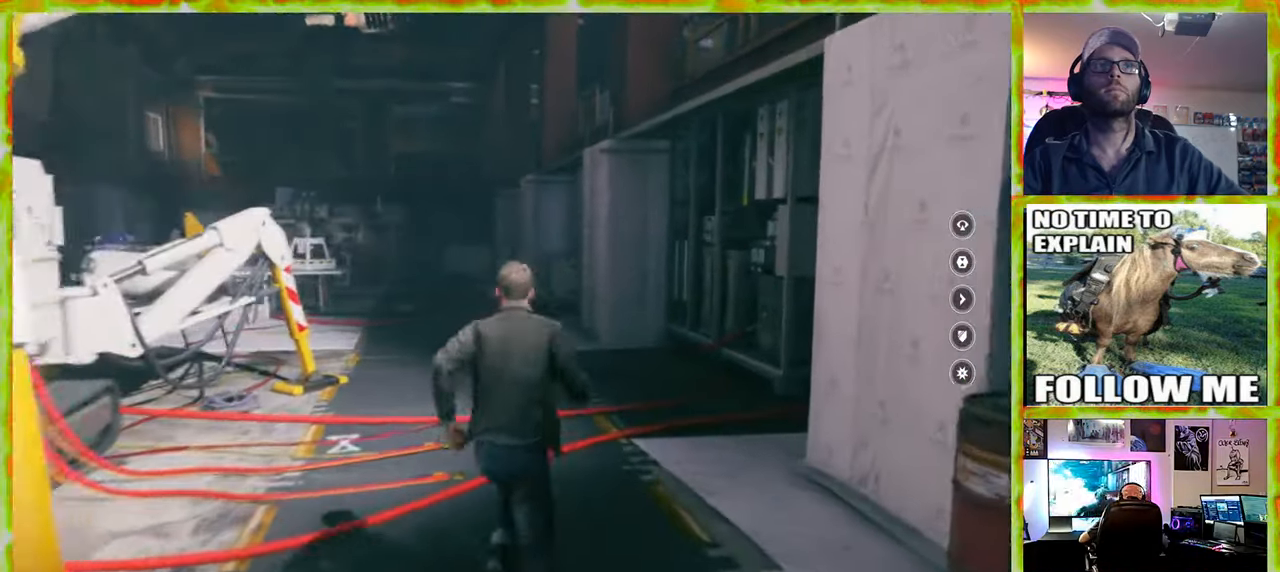
{"keys": ["shift", "w"], "mouse": [], "events": []}
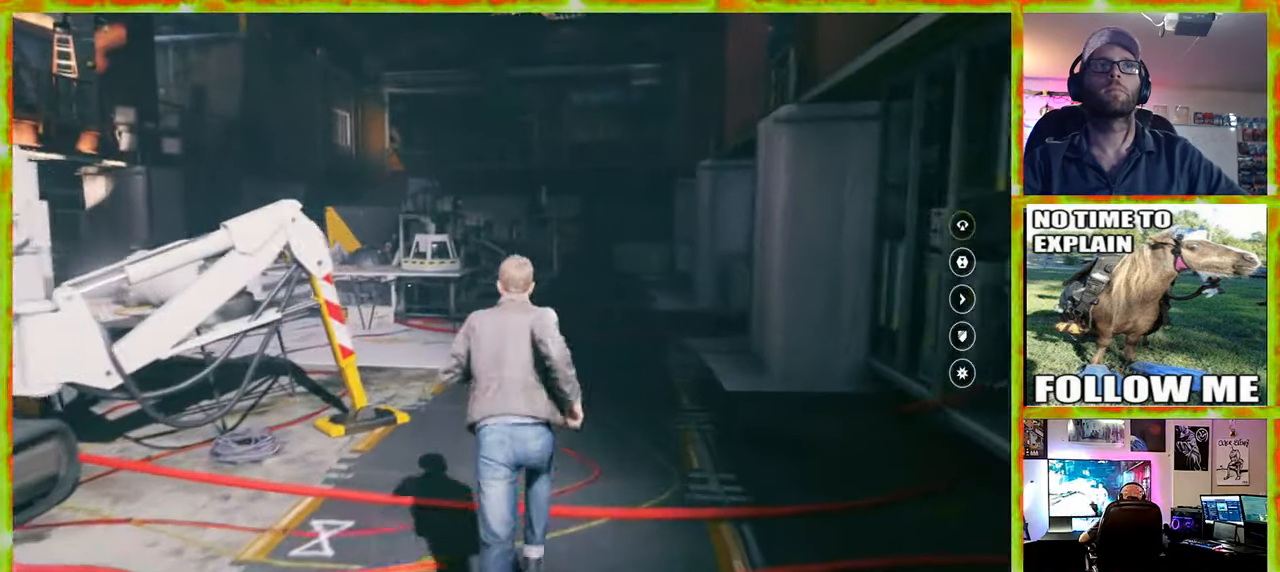
{"keys": ["w"], "mouse": [], "events": [[167, "shift", "up"]]}
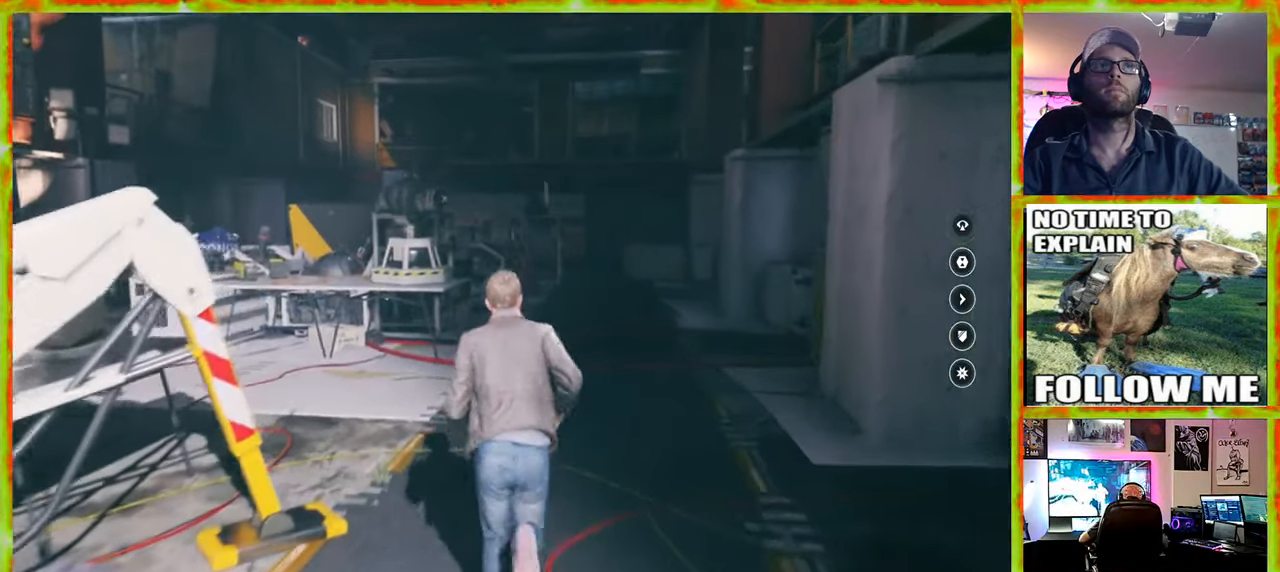
{"keys": ["d", "w"], "mouse": [], "events": [[133, "d", "down"]]}
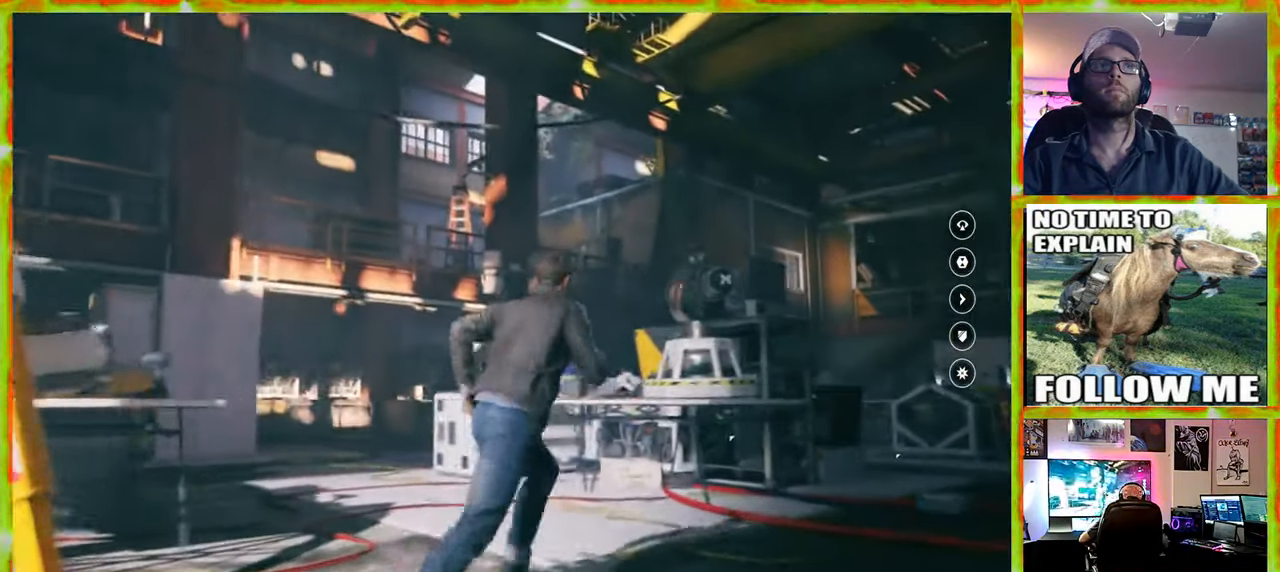
{"keys": ["w"], "mouse": [], "events": [[383, "d", "up"]]}
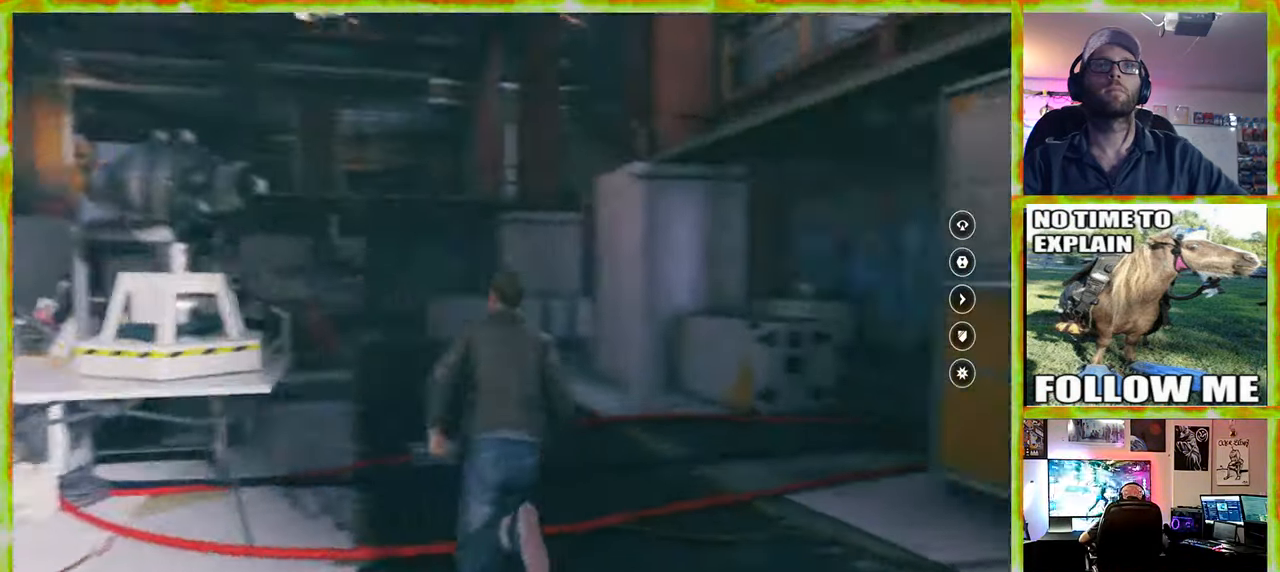
{"keys": ["w"], "mouse": [], "events": []}
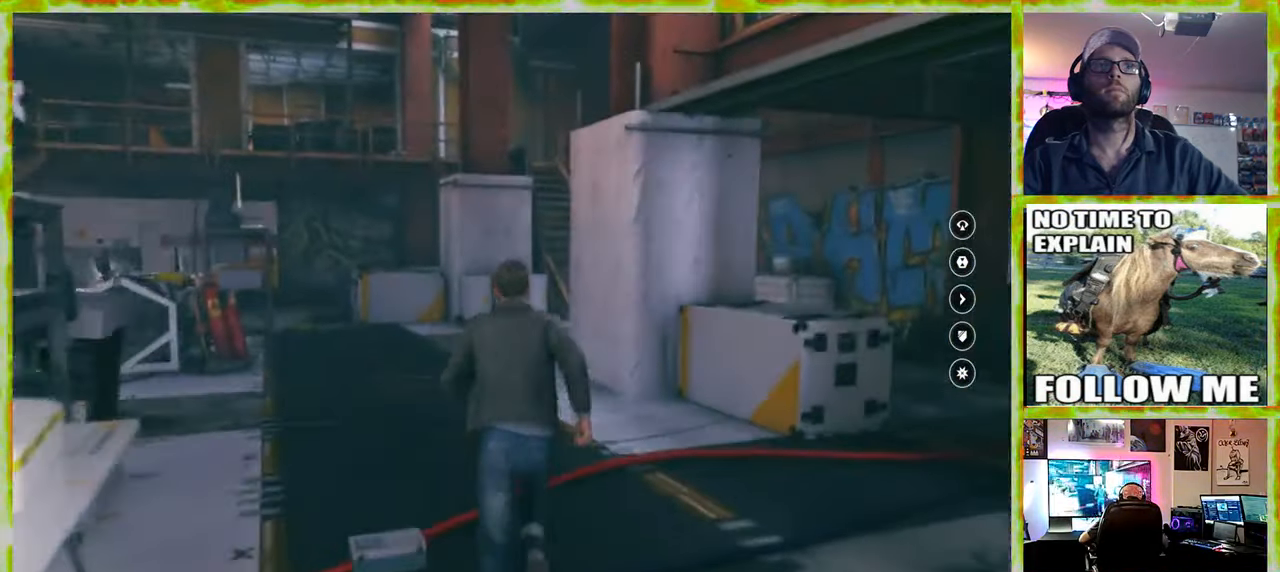
{"keys": ["w"], "mouse": [], "events": []}
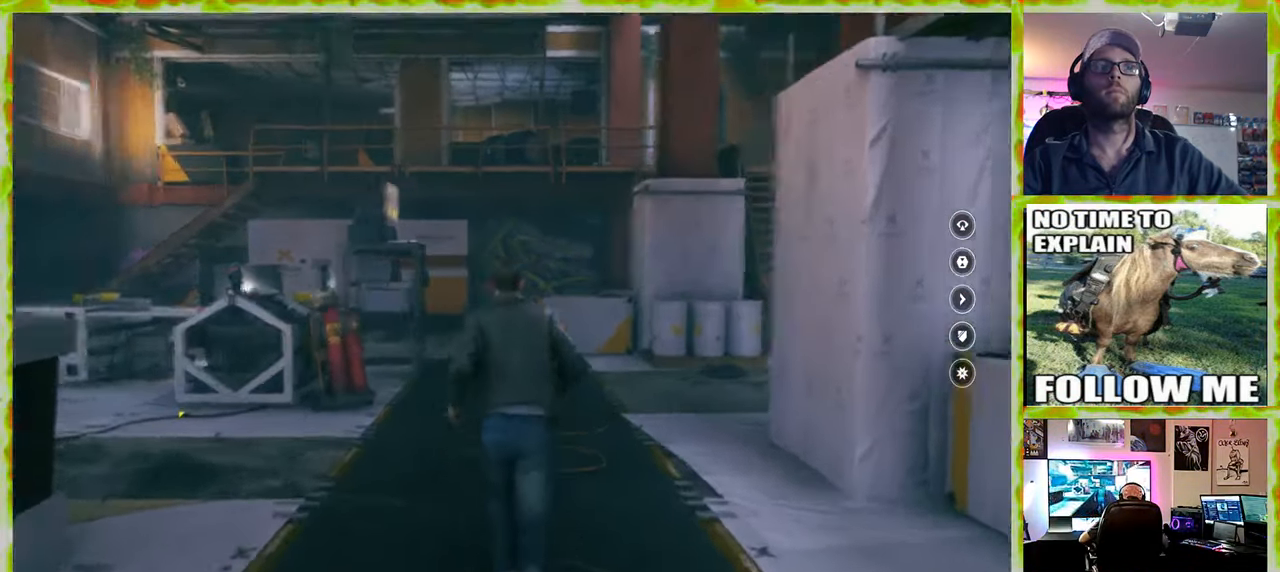
{"keys": ["w"], "mouse": [], "events": []}
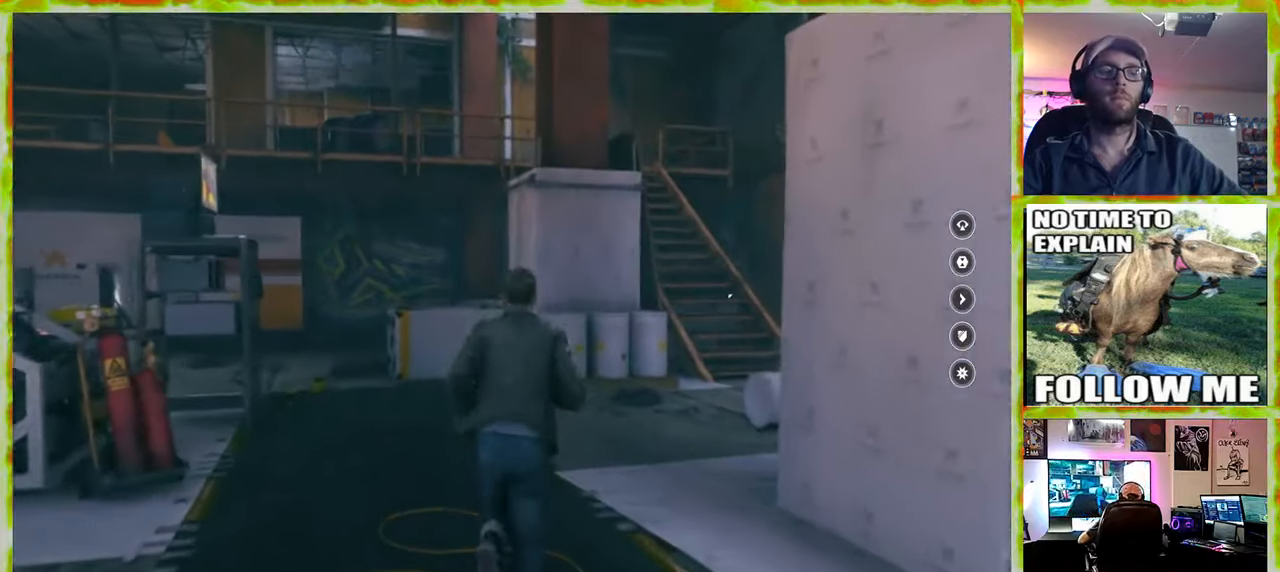
{"keys": ["a", "w"], "mouse": [], "events": [[17, "v", "down"], [150, "v", "up"], [350, "a", "down"]]}
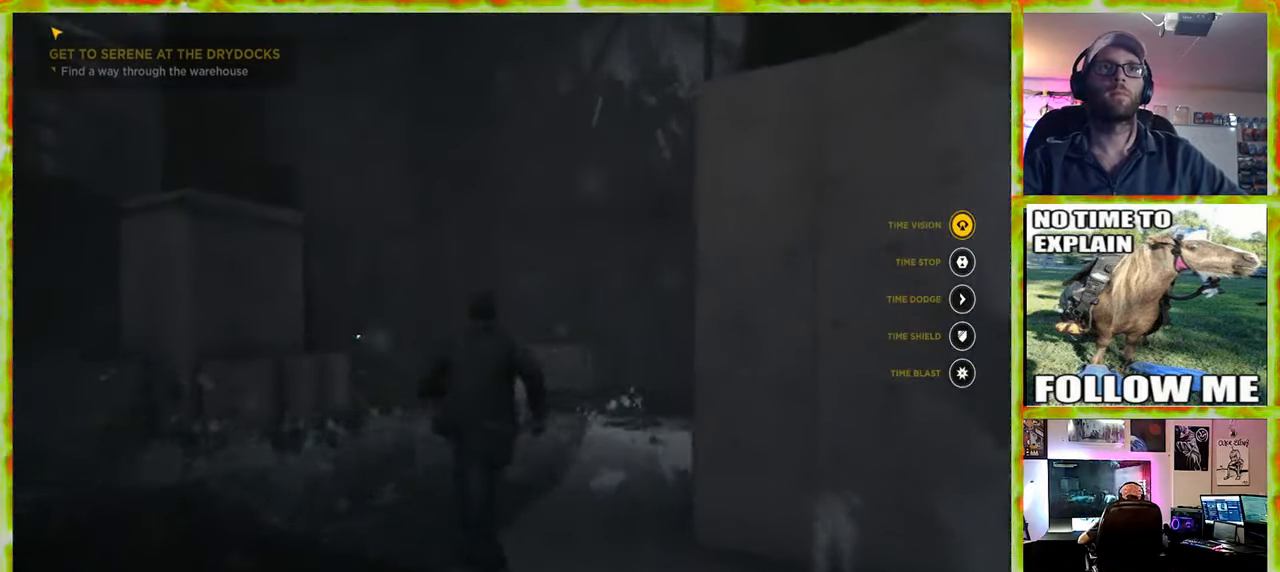
{"keys": [], "mouse": [], "events": [[134, "a", "up"], [134, "w", "up"]]}
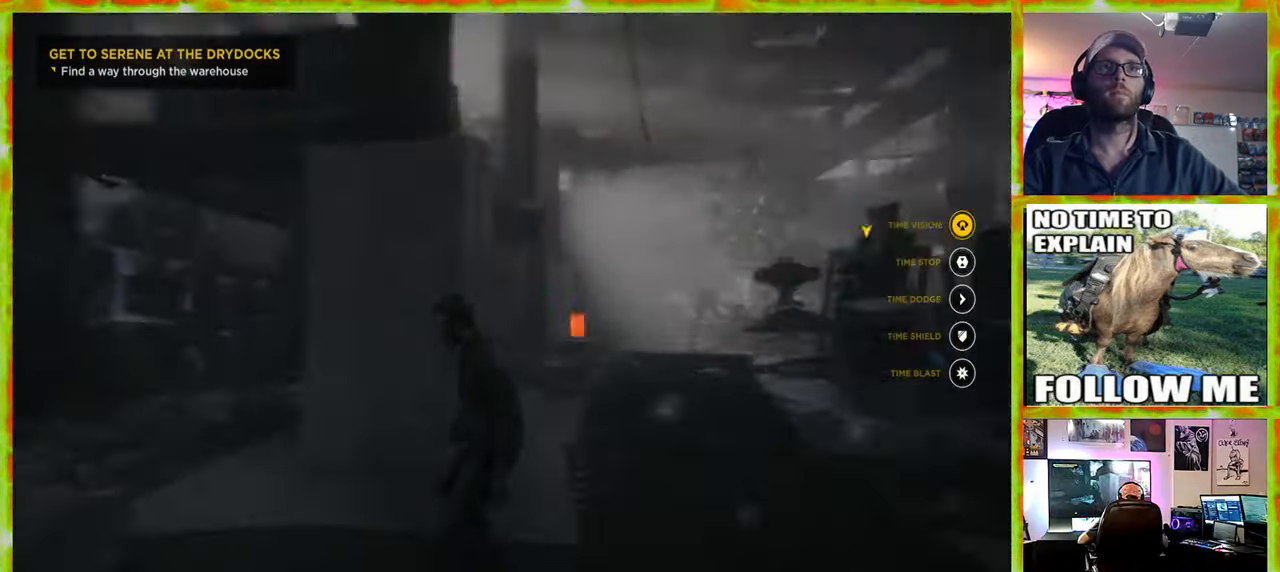
{"keys": ["w"], "mouse": [], "events": [[467, "w", "down"]]}
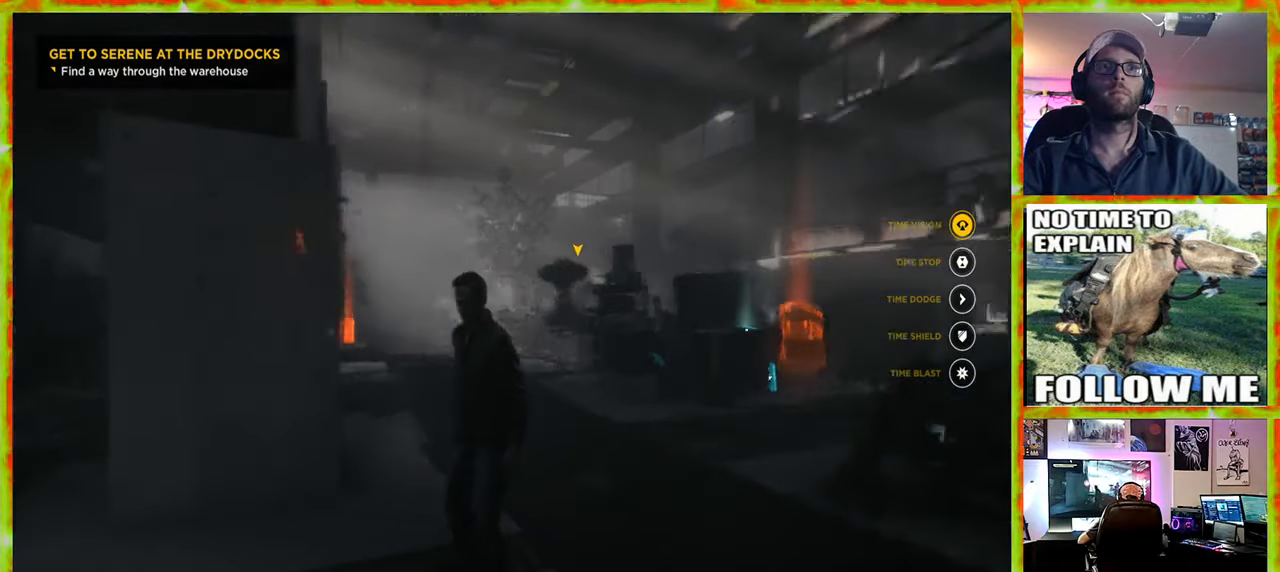
{"keys": ["w"], "mouse": [], "events": []}
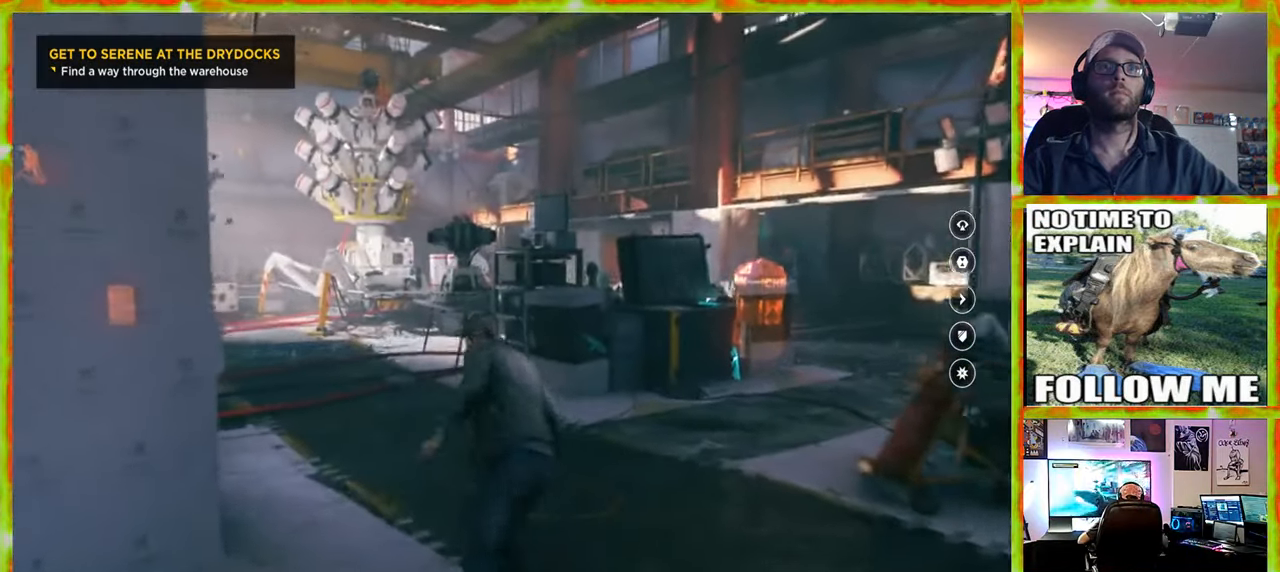
{"keys": ["w"], "mouse": [], "events": []}
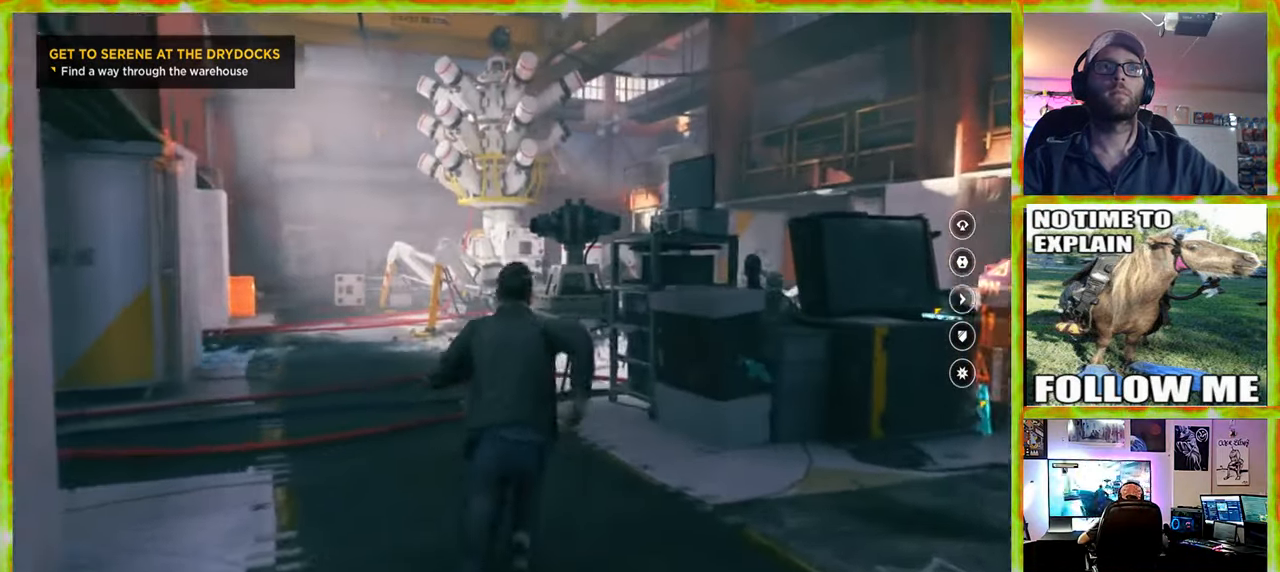
{"keys": ["w"], "mouse": [], "events": []}
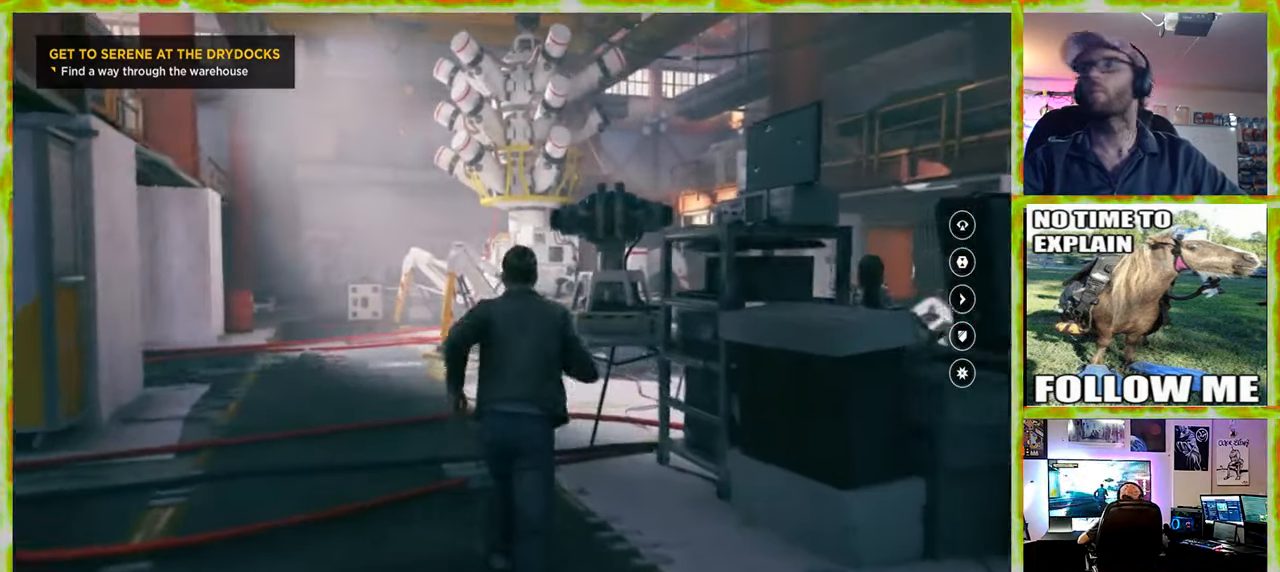
{"keys": ["w"], "mouse": [], "events": [[167, "a", "down"], [350, "a", "up"]]}
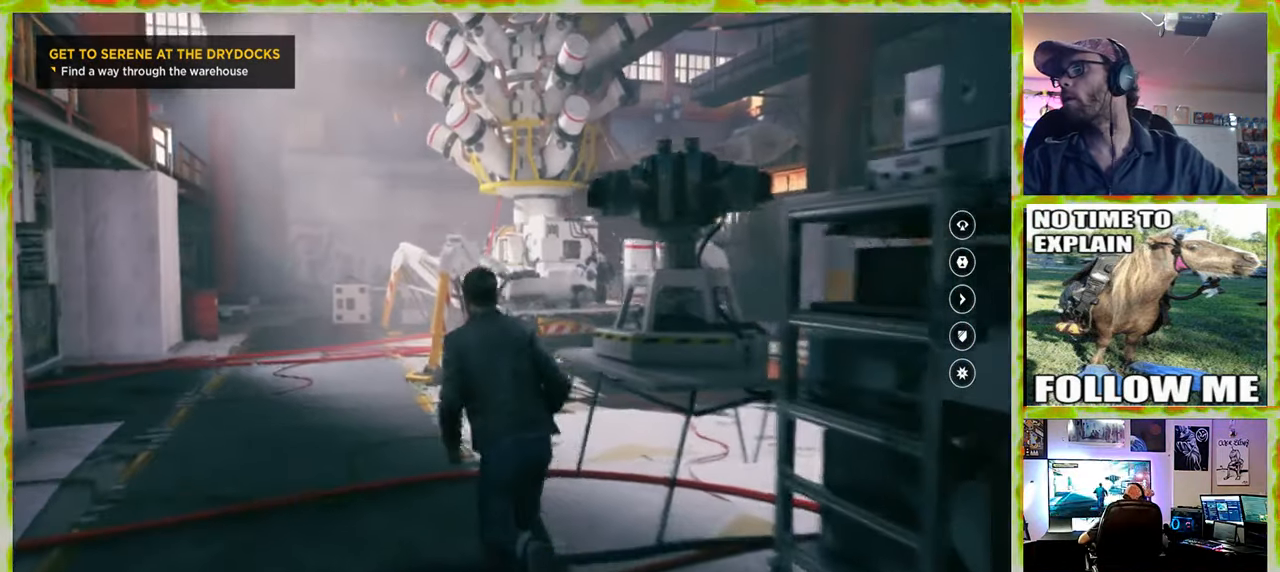
{"keys": ["w"], "mouse": [], "events": []}
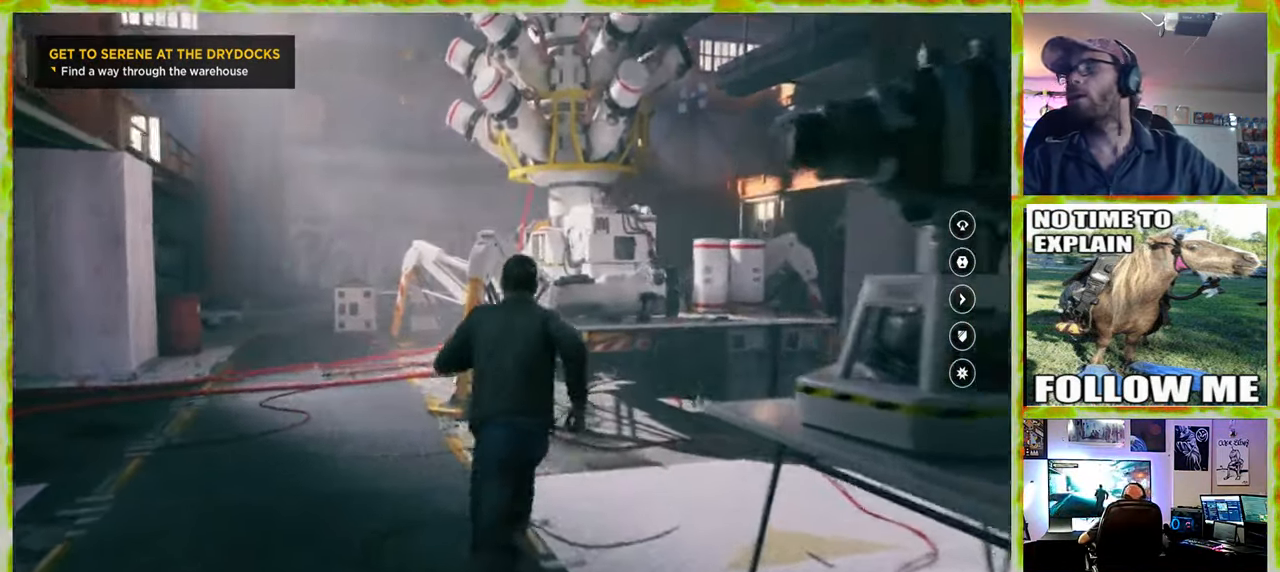
{"keys": ["d", "w"], "mouse": [], "events": [[184, "d", "down"]]}
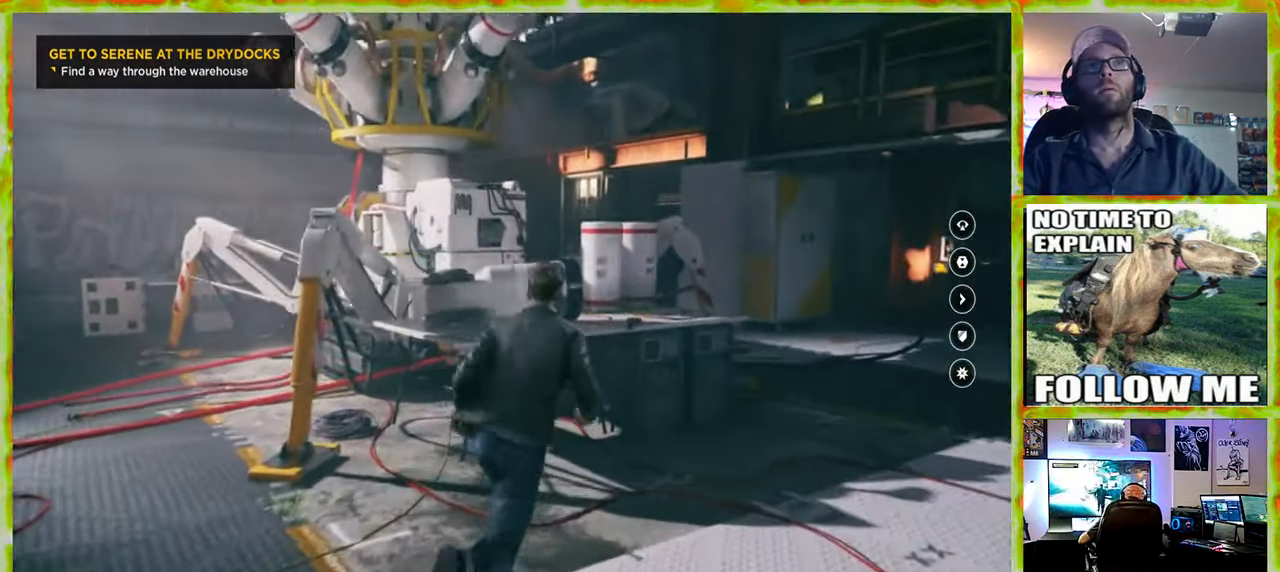
{"keys": ["d", "w"], "mouse": [], "events": []}
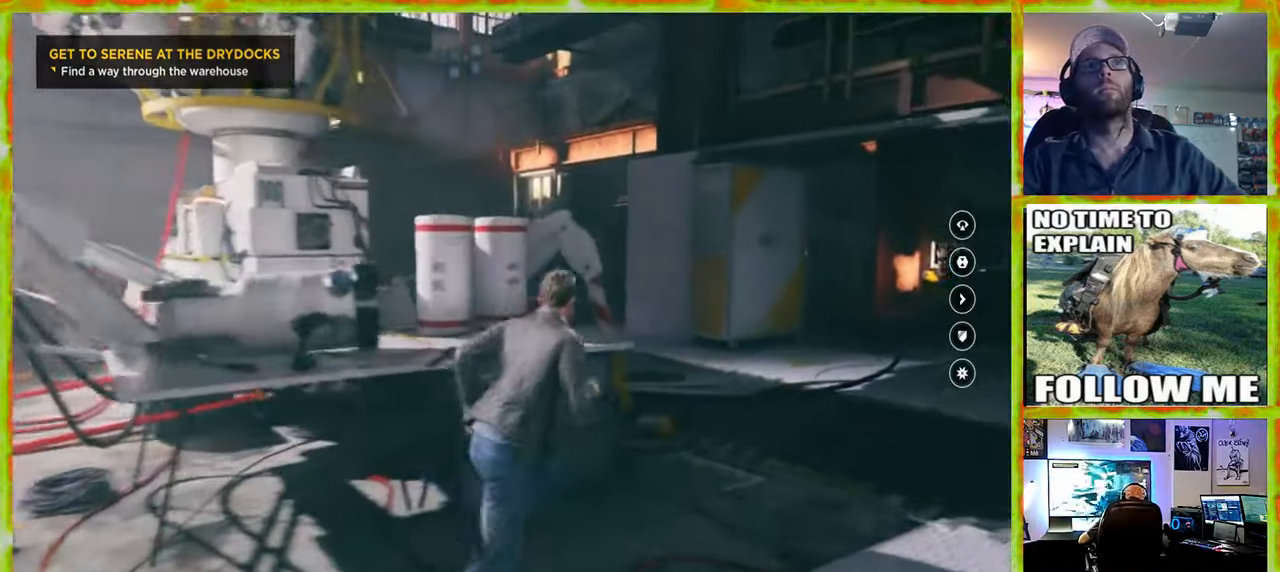
{"keys": ["w"], "mouse": [], "events": [[450, "d", "up"]]}
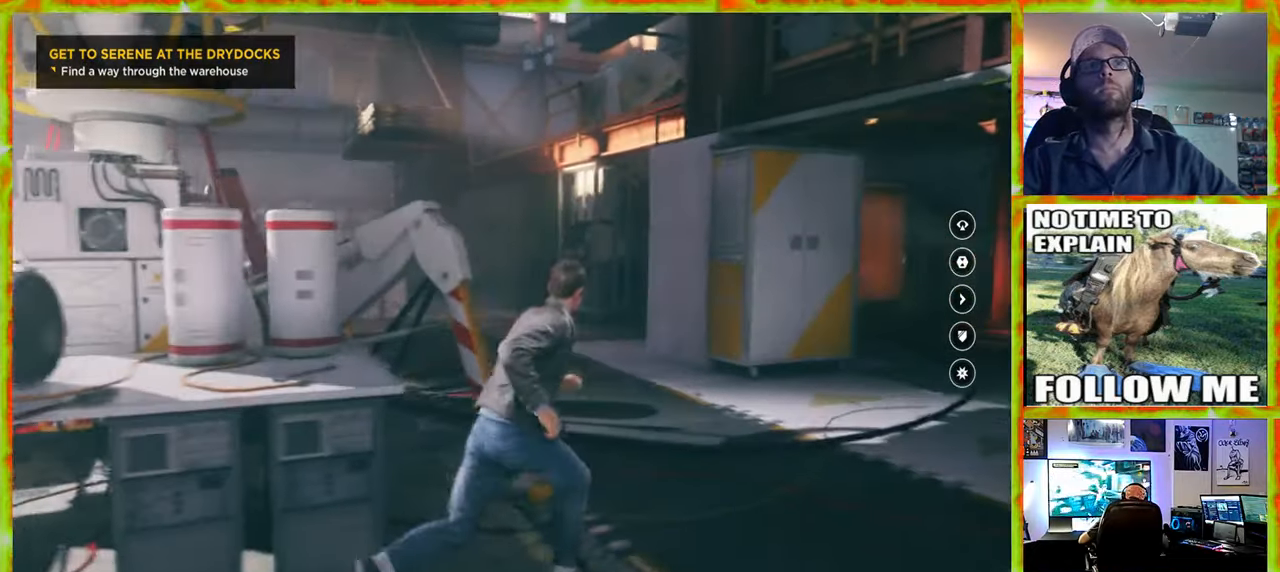
{"keys": ["w"], "mouse": [], "events": []}
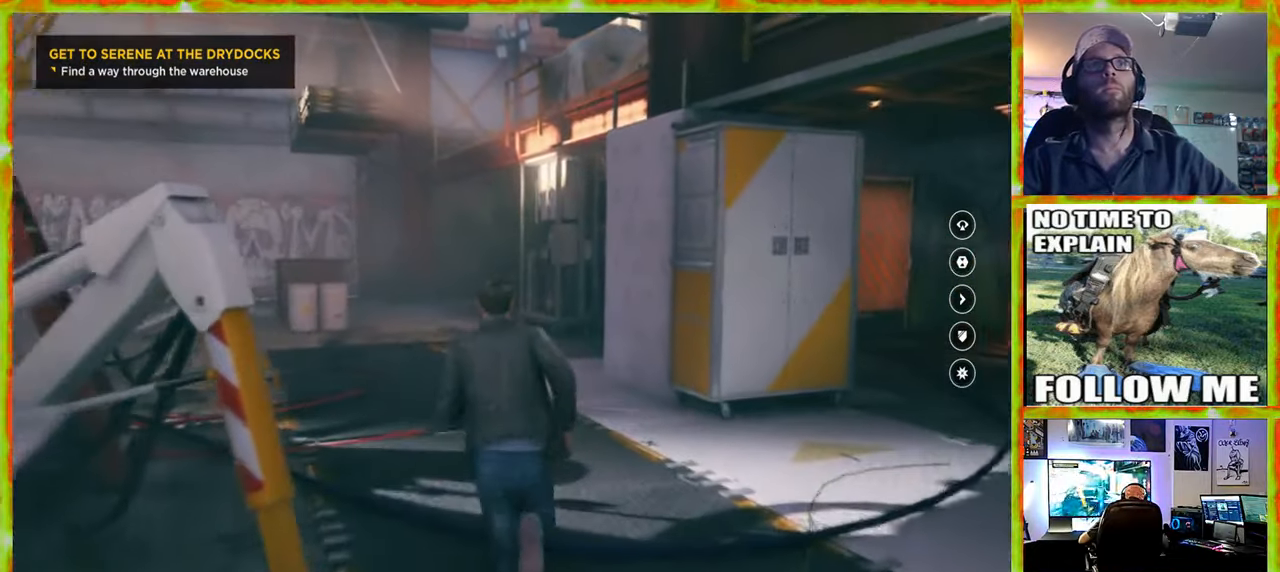
{"keys": ["d"], "mouse": [], "events": [[300, "d", "down"], [350, "w", "up"]]}
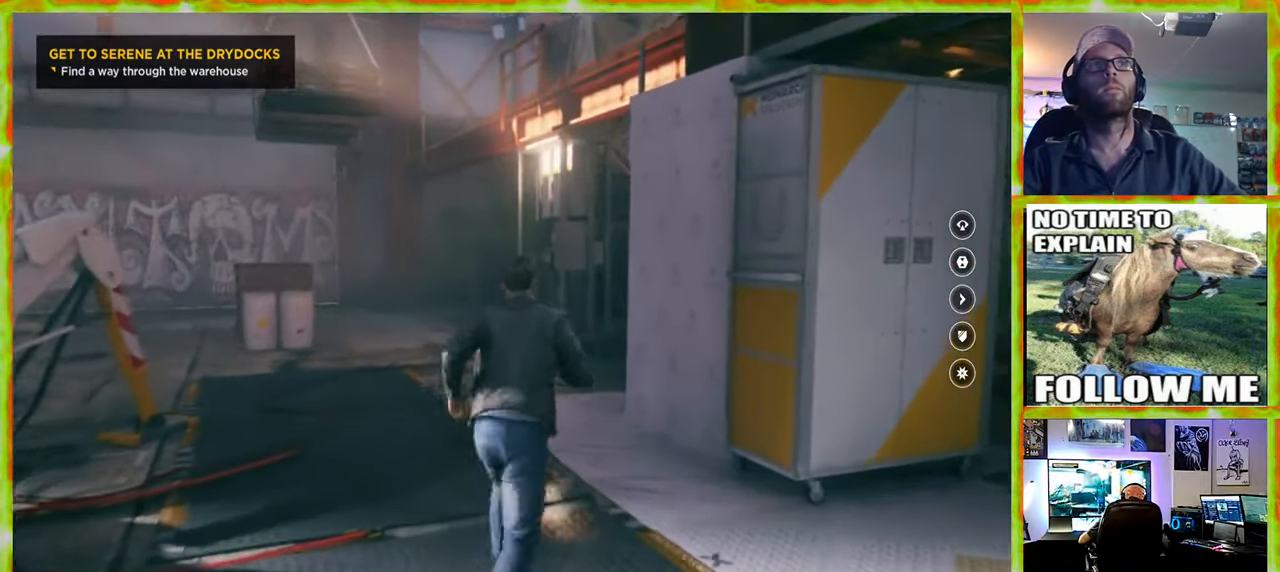
{"keys": ["a", "w"], "mouse": [], "events": [[33, "d", "up"], [33, "w", "down"], [83, "a", "down"]]}